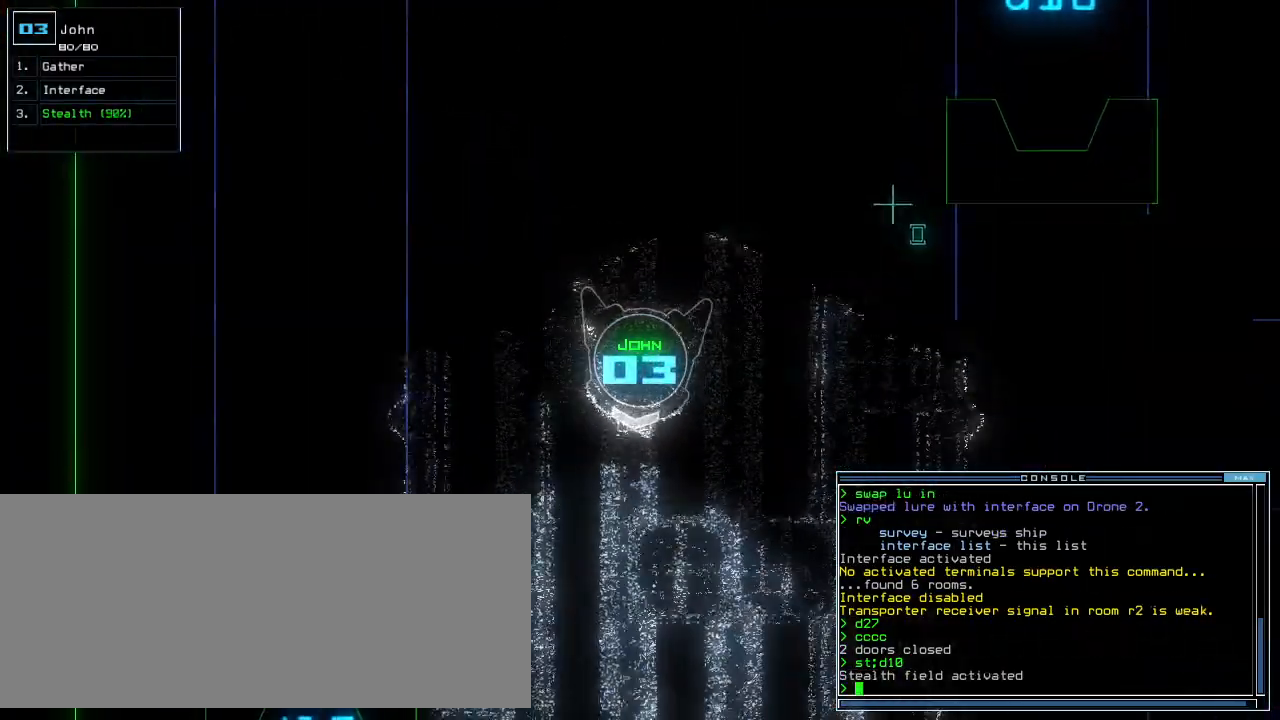
Gameplay with keyboard; each line is a JSON object with the keys held at the frame after it. "events" lists presses ("down") and releases ("up") of ".", "0", "1", "2", "3", "4", "5", "6", "7", "8", "9", "a", "b", "backspace", "c", "caps_lock", "comma", "ctrl_l", "ctrl_r", "d", "down", "e", "equals", "escape", "f", "f5", "h", "i", "j", "k", "l", "left", "minus", "n", "o", "p", "q", "quote", "r", "return", "right", "s", "semicolon", "shift_l", "shift_r", "space", "t", "tab", "tilde", "u", "up", "v", "w", "x", "y" and "z" between this image and that frame as [ms after this image, input, new state], when the widget could be followed in between. No other keys are recorded. Mouse input is not recorded. Not read: g m other_keys.
{"keys": ["up"]}
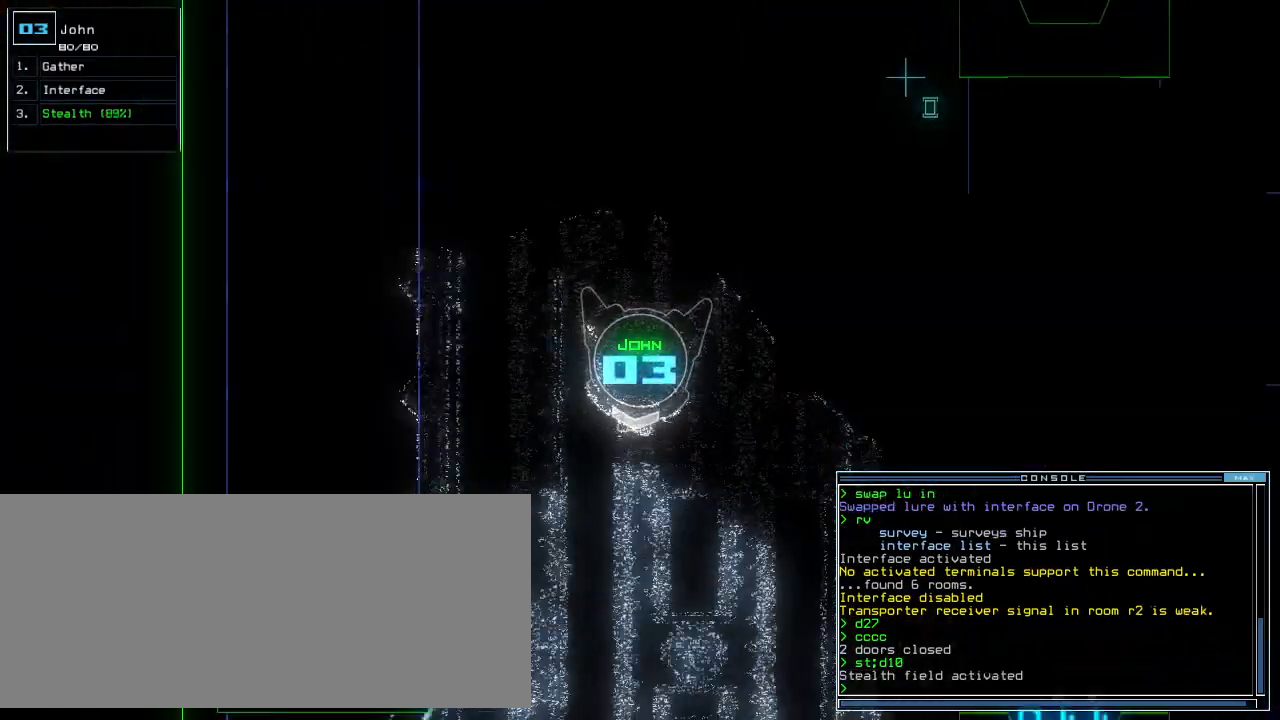
{"keys": ["up"]}
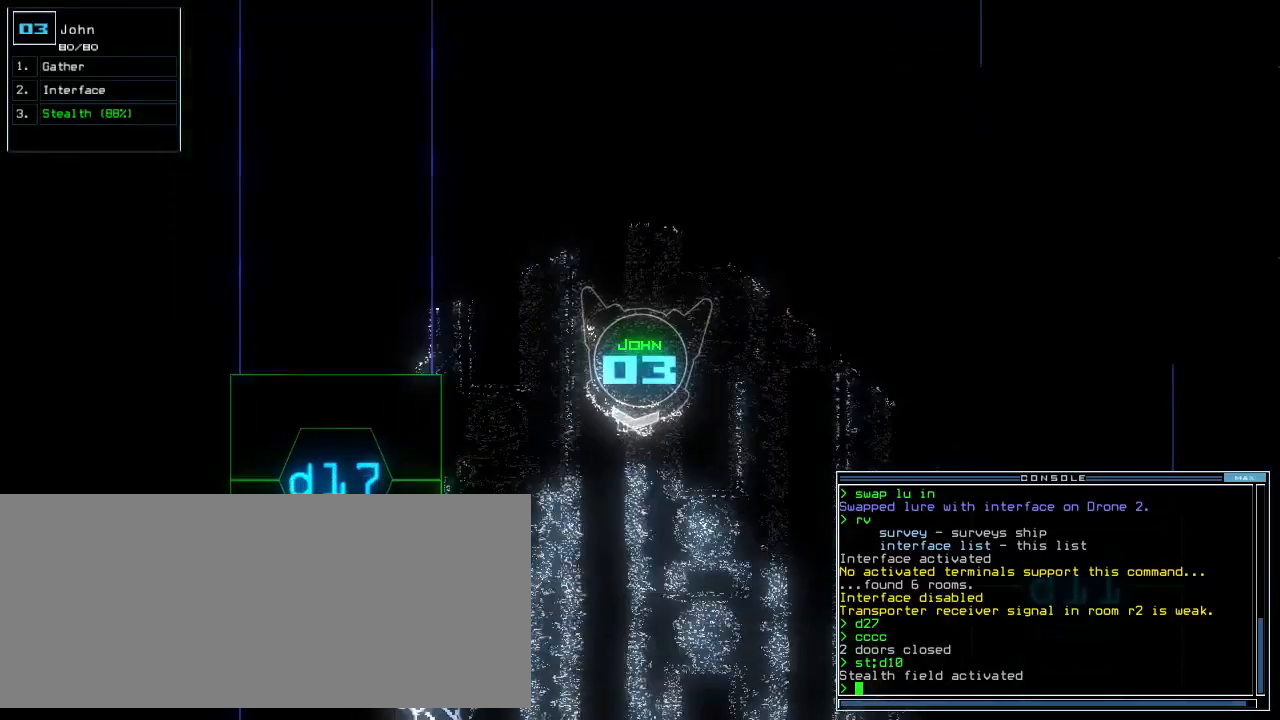
{"keys": ["up"], "events": []}
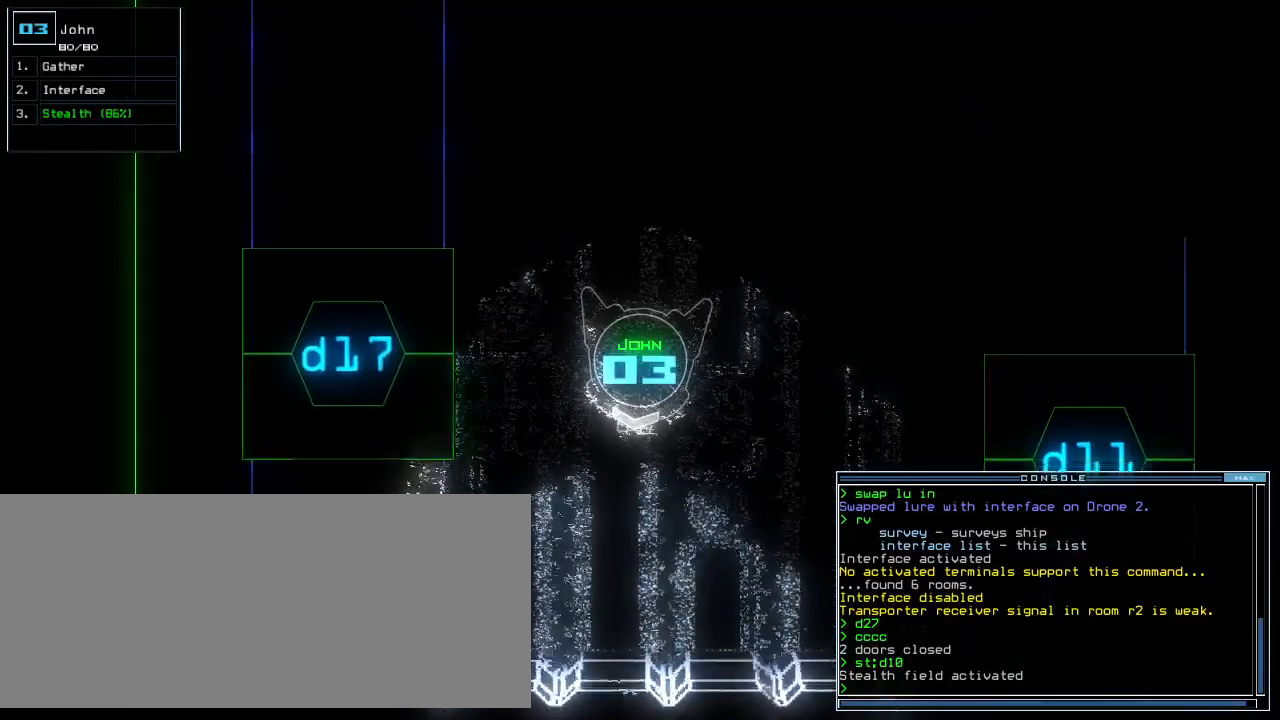
{"keys": ["left", "up"], "events": [[80, "left", "down"], [220, "up", "up"], [320, "up", "down"]]}
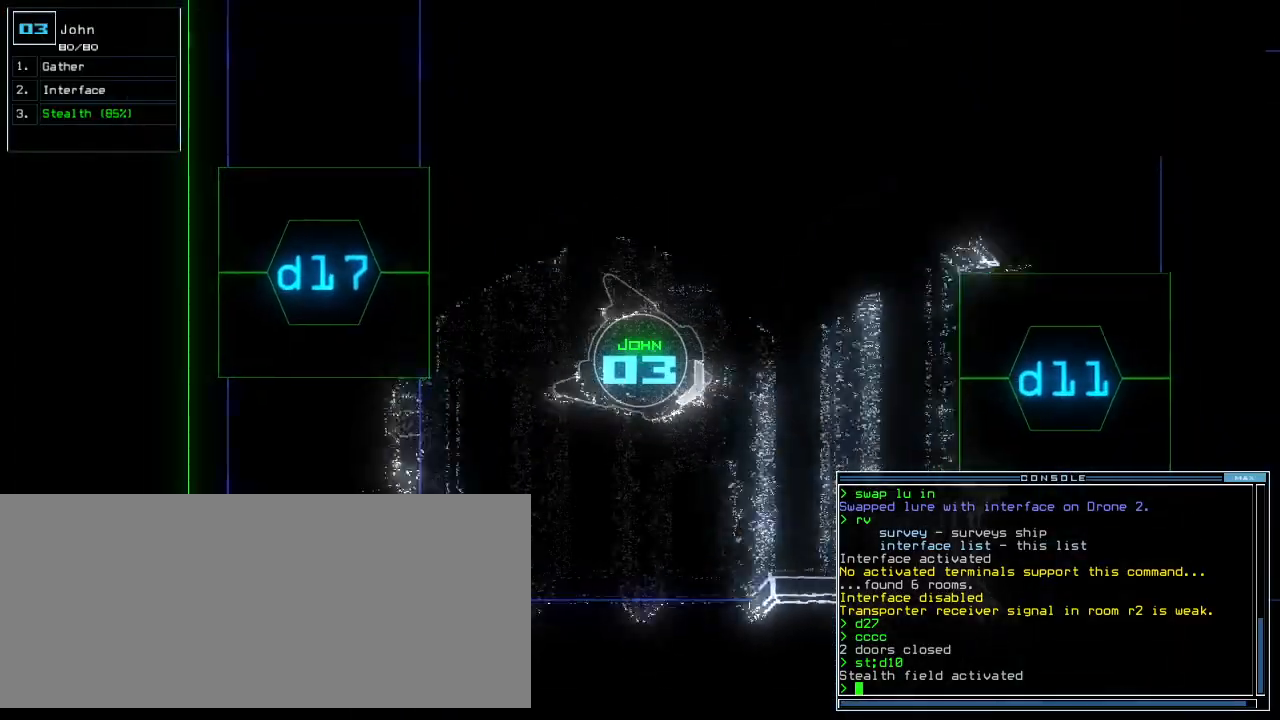
{"keys": ["left", "up"], "events": []}
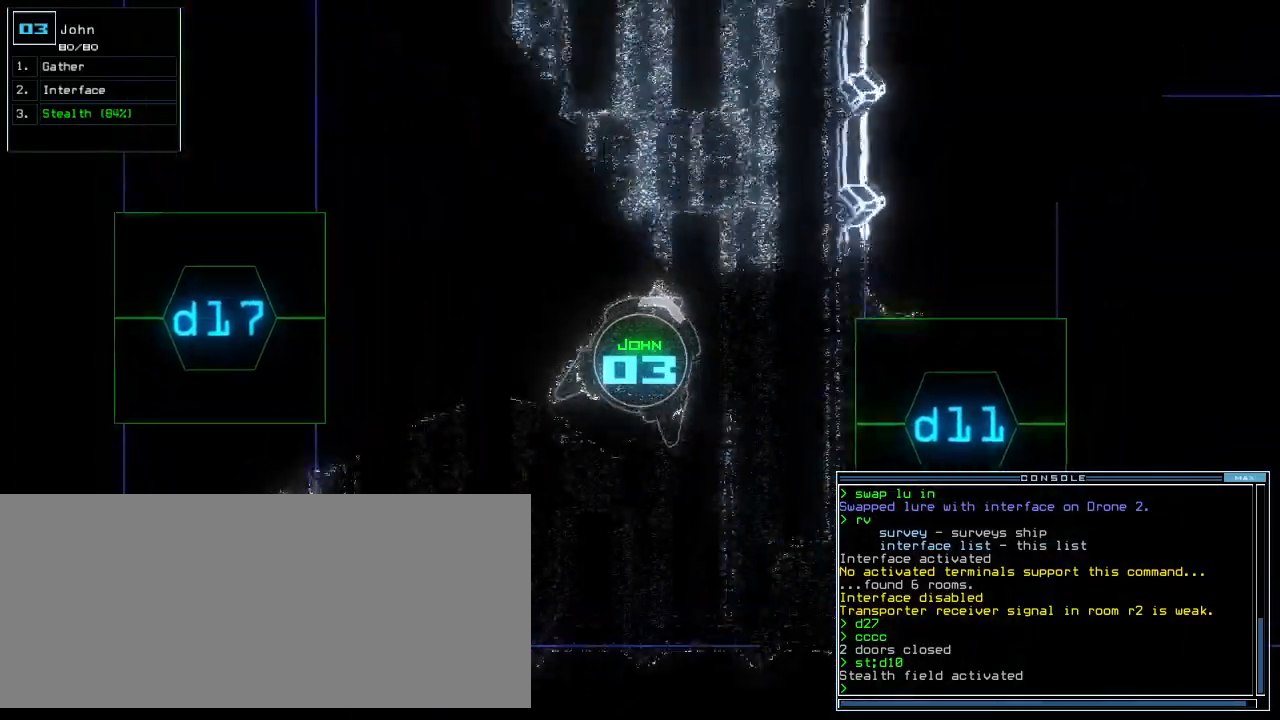
{"keys": ["up"], "events": [[60, "left", "up"], [420, "left", "down"], [500, "left", "up"]]}
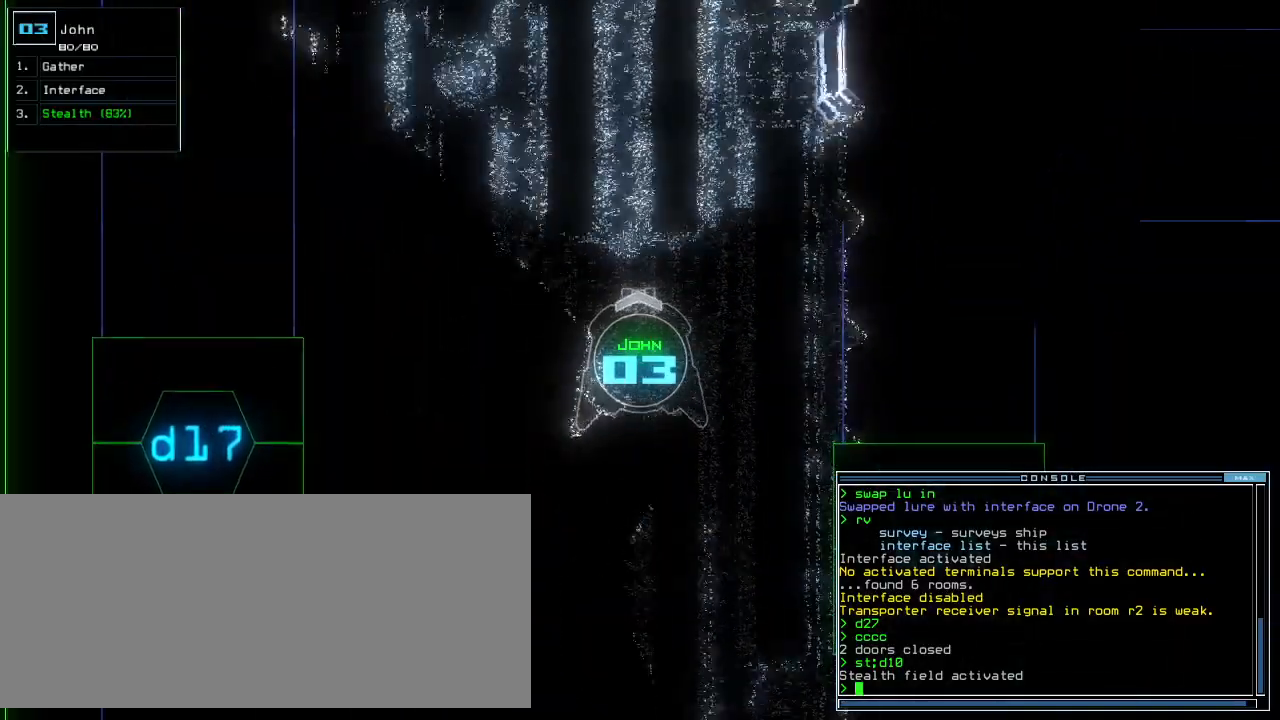
{"keys": ["up"], "events": [[100, "d", "down"], [180, "d", "up"], [280, "c", "down"], [340, "c", "up"], [340, "right", "down"], [380, "right", "up"]]}
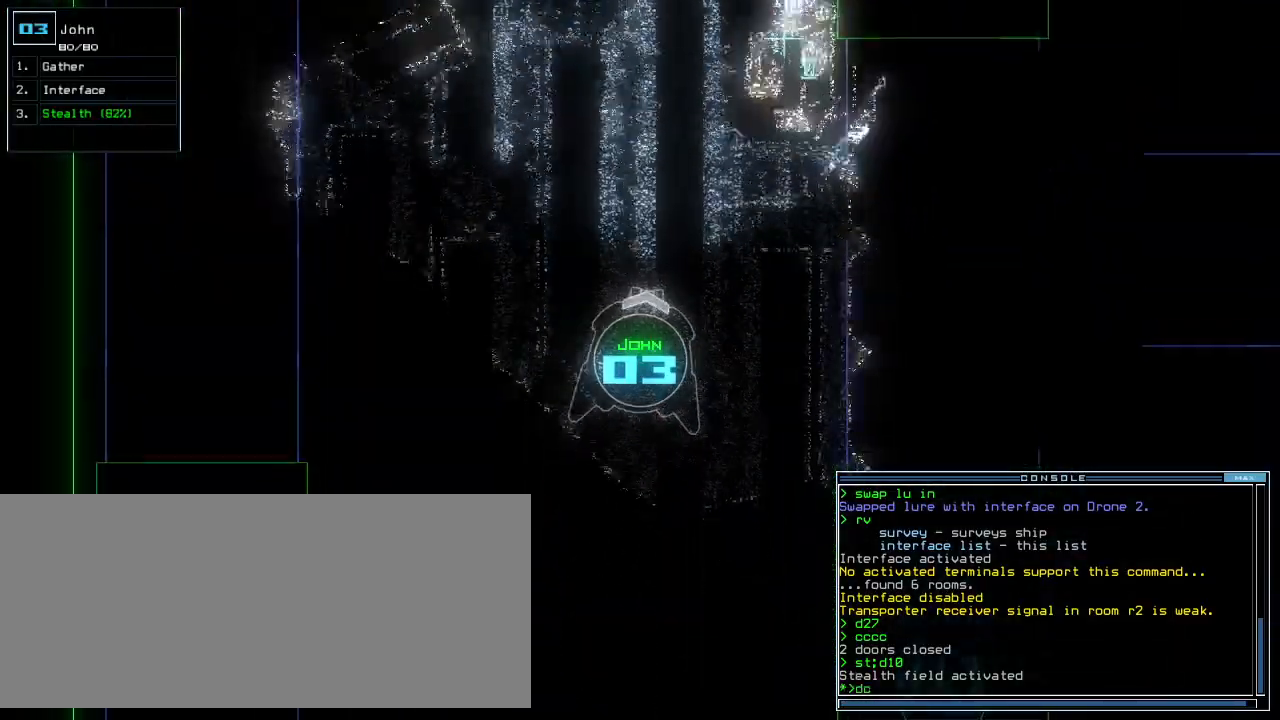
{"keys": ["up"]}
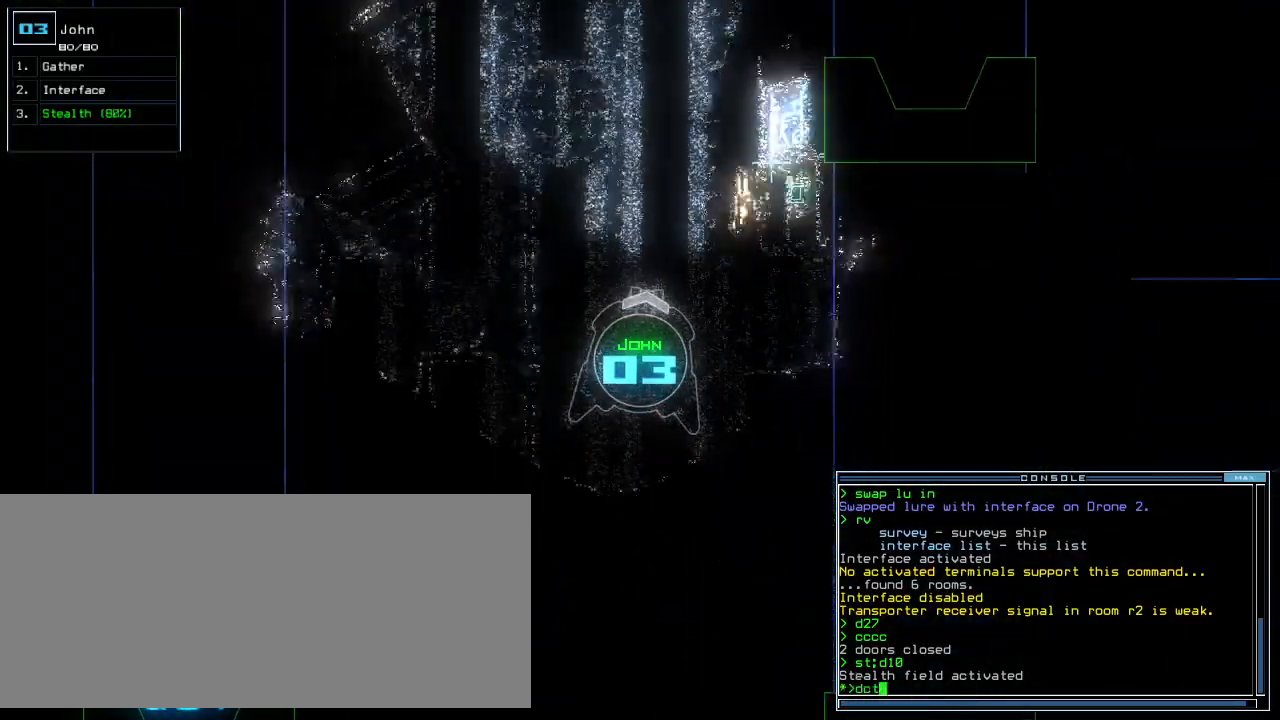
{"keys": [], "events": [[380, "return", "down"], [380, "up", "up"], [420, "return", "up"]]}
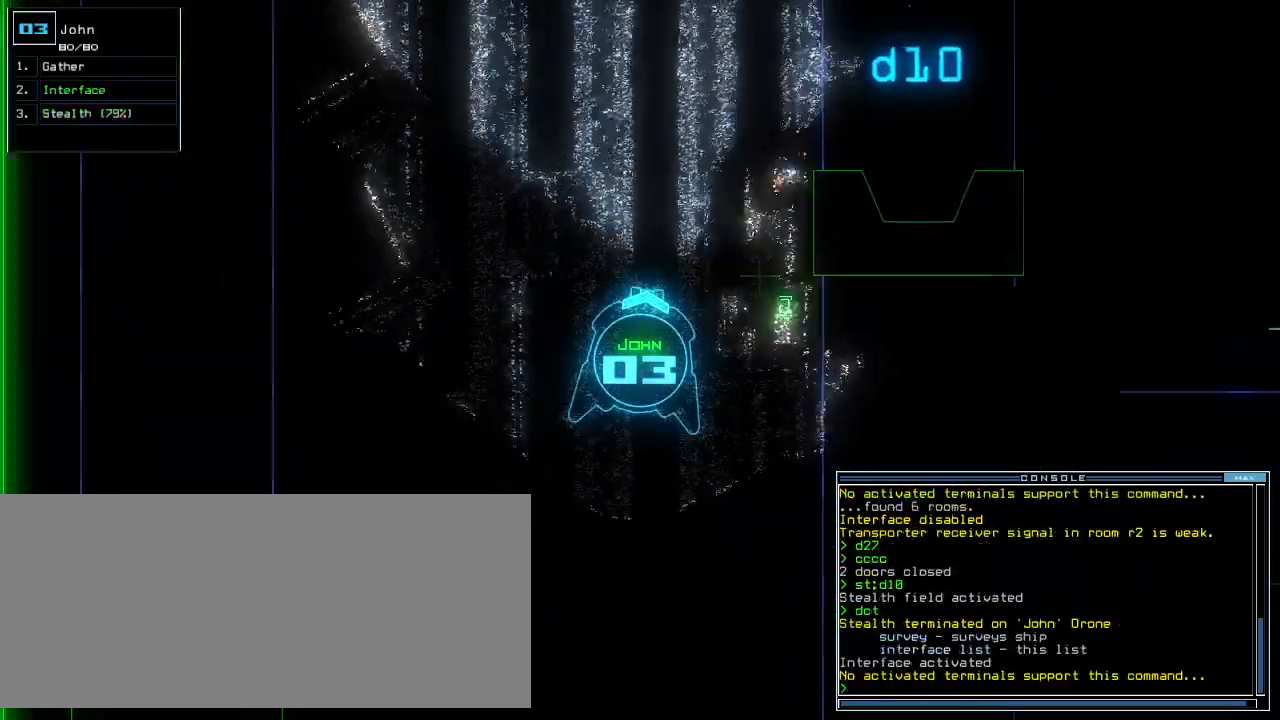
{"keys": [], "events": []}